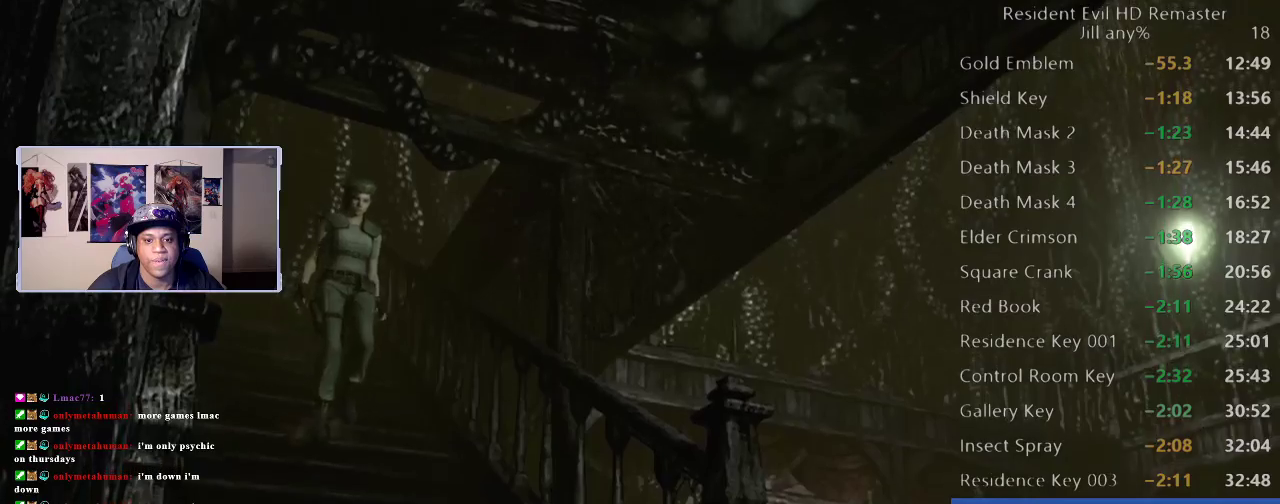
Gameplay with a controller (Xbox layout); each line is a JSON object with the inputs held at the frame after it. "events" lists button and stick changes between this image and that frame as [ms after this image, input, new state], when the widget could be followed in between. Not read: L1 L2 R1 R2.
{"buttons": ["DPAD_UP"], "left_stick": "center", "right_stick": "up-right"}
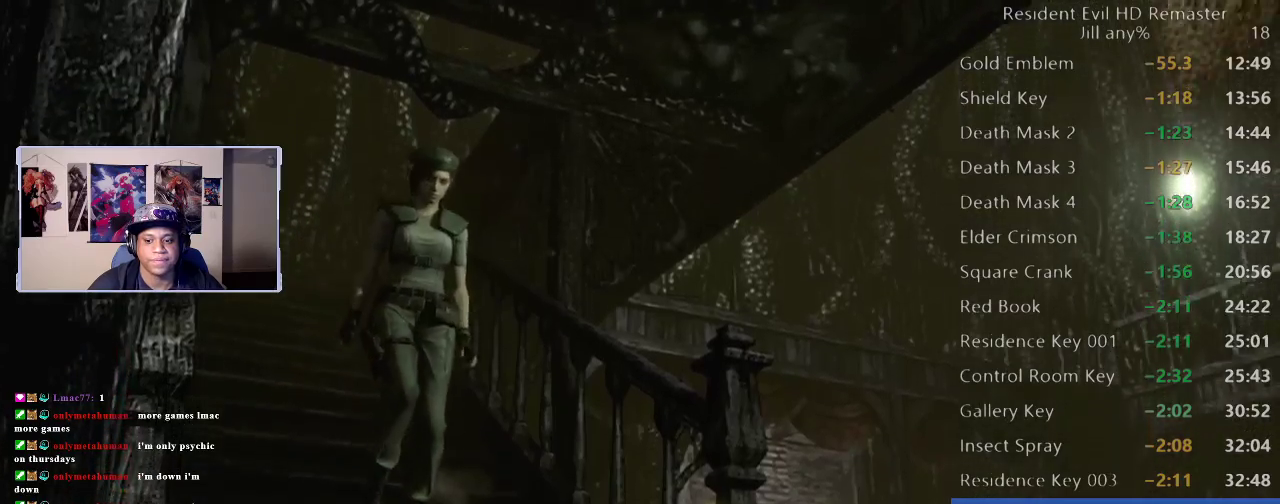
{"buttons": ["DPAD_UP"], "left_stick": "center", "right_stick": "down"}
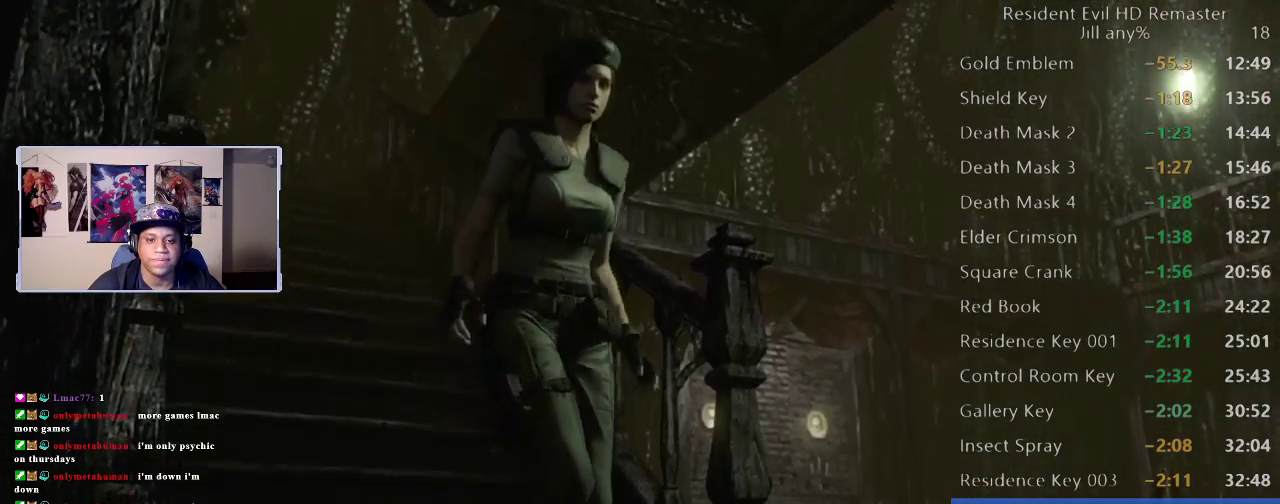
{"buttons": [], "left_stick": "up-right", "right_stick": "center"}
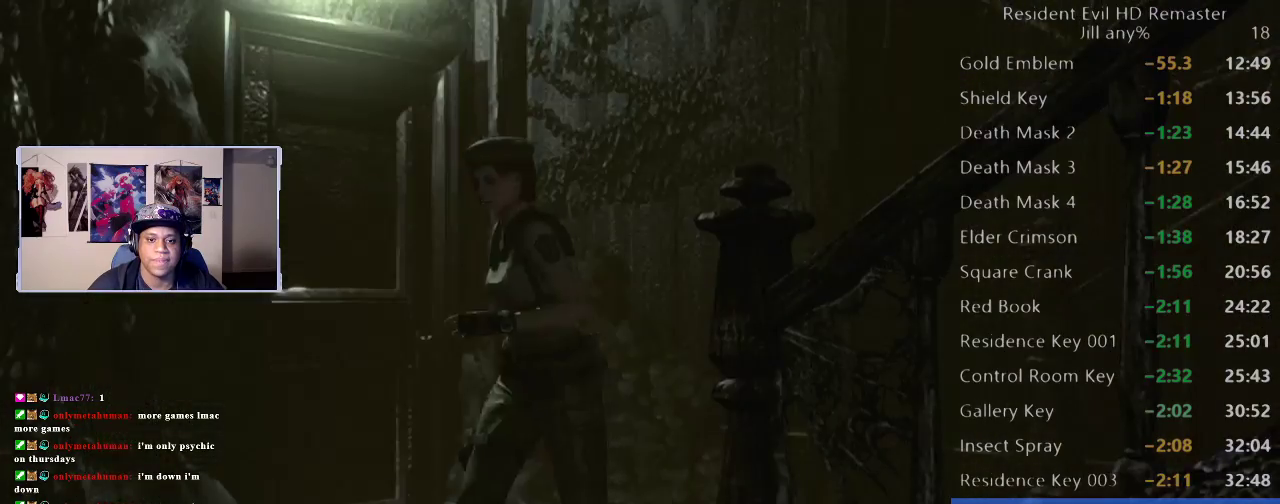
{"buttons": [], "left_stick": "down", "right_stick": "center", "events": [[317, "left_stick", "left"], [367, "left_stick", "down-left"], [500, "left_stick", "down"]]}
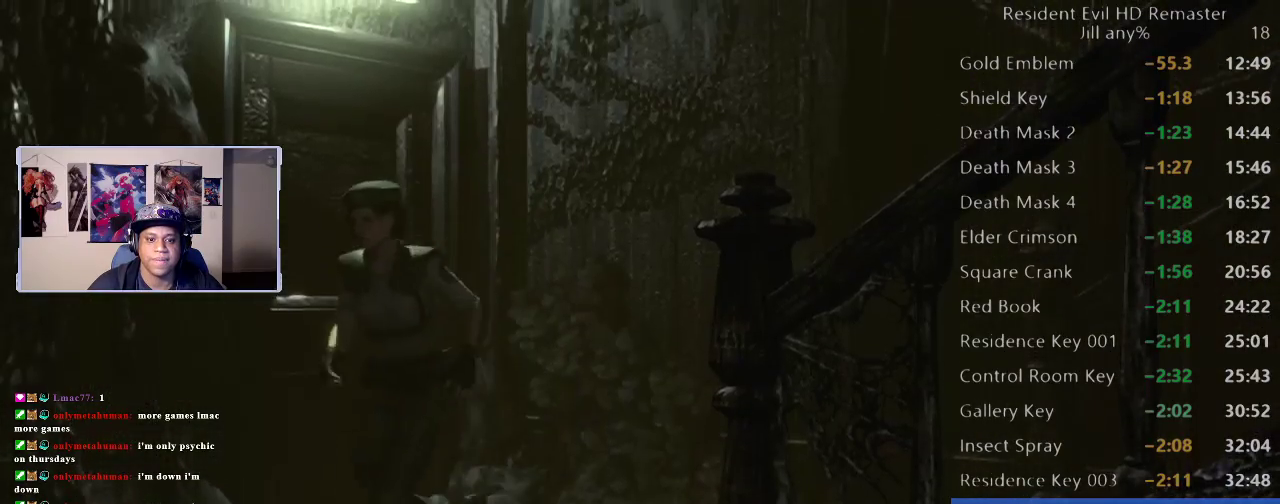
{"buttons": [], "left_stick": "down", "right_stick": "center", "events": []}
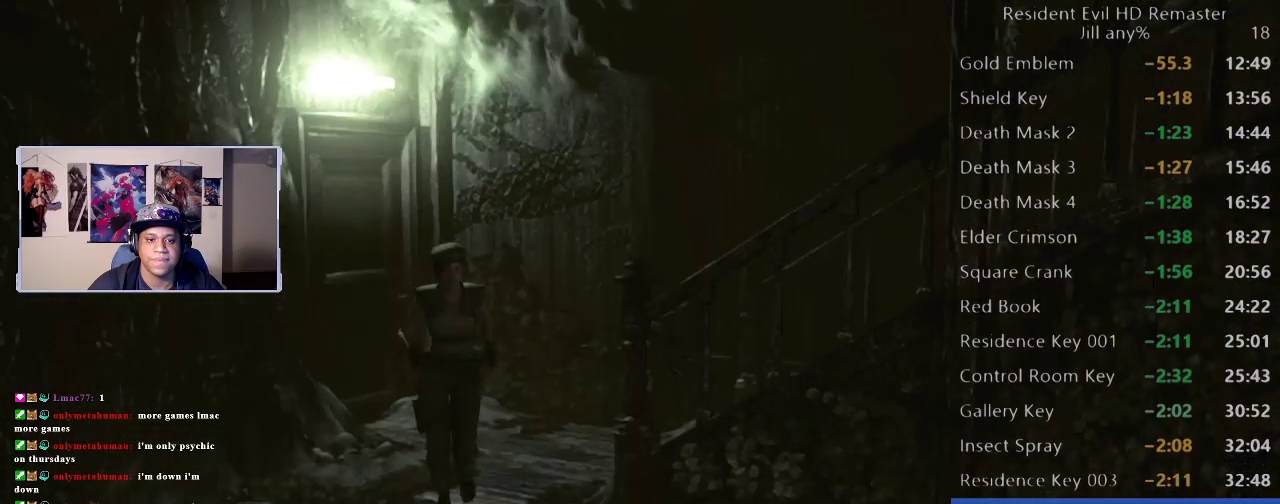
{"buttons": [], "left_stick": "down-right", "right_stick": "center", "events": [[150, "left_stick", "down-right"], [200, "left_stick", "right"], [267, "left_stick", "down-right"]]}
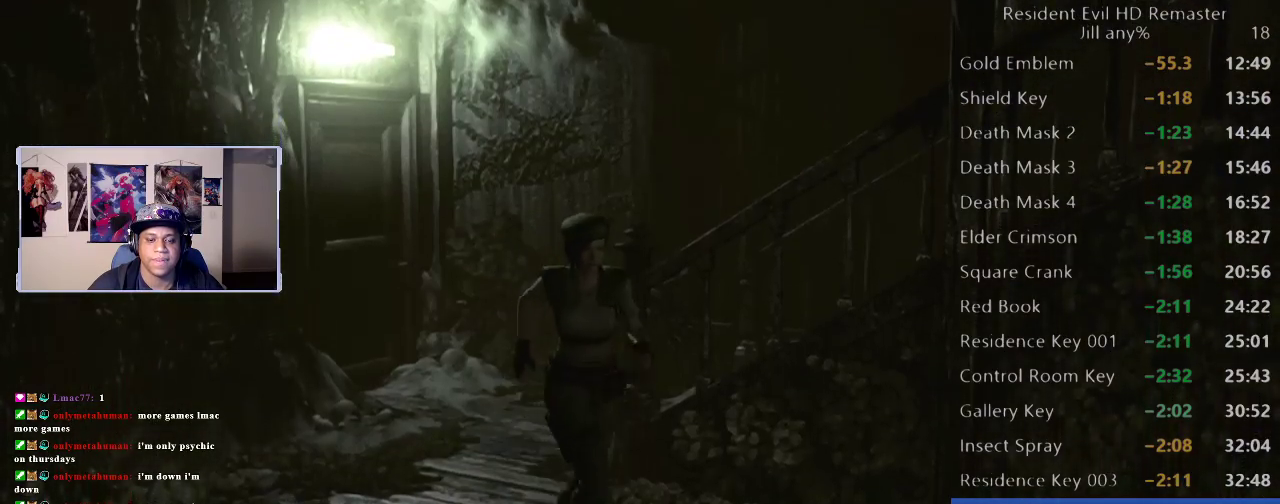
{"buttons": [], "left_stick": "down", "right_stick": "center", "events": [[17, "left_stick", "down"]]}
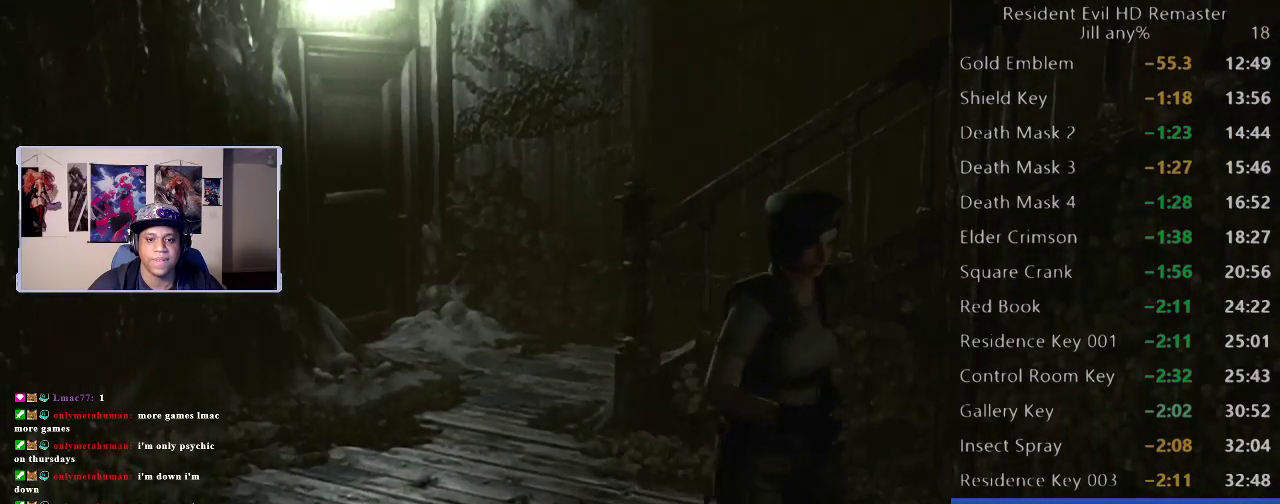
{"buttons": [], "left_stick": "up-right", "right_stick": "center", "events": [[100, "left_stick", "down-right"], [483, "left_stick", "up-right"]]}
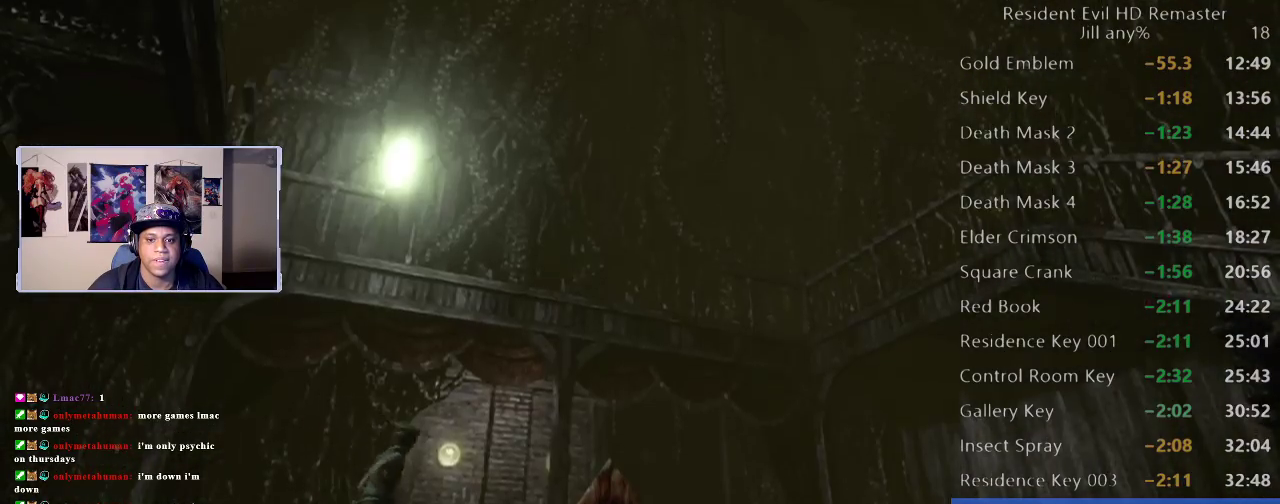
{"buttons": [], "left_stick": "center", "right_stick": "center", "events": [[467, "left_stick", "center"]]}
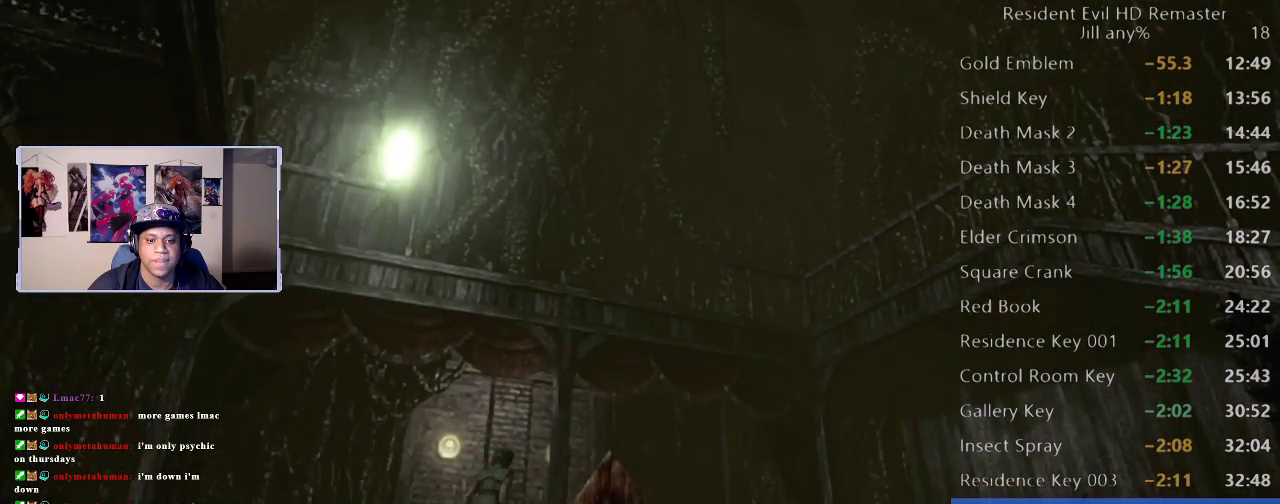
{"buttons": [], "left_stick": "up", "right_stick": "center", "events": [[33, "DPAD_UP", "down"], [267, "DPAD_UP", "up"], [350, "left_stick", "up"]]}
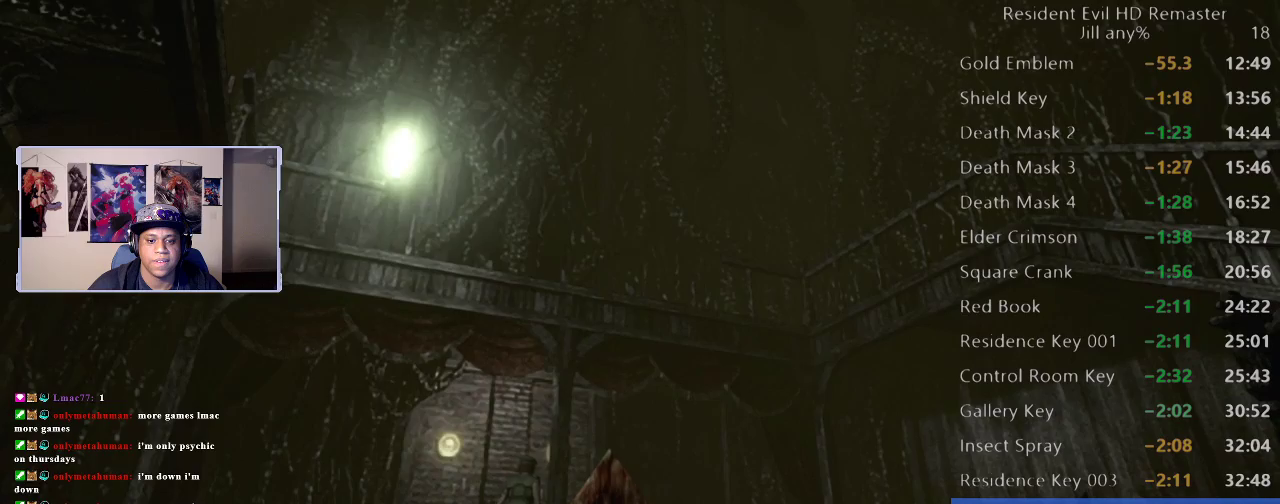
{"buttons": [], "left_stick": "up", "right_stick": "center", "events": []}
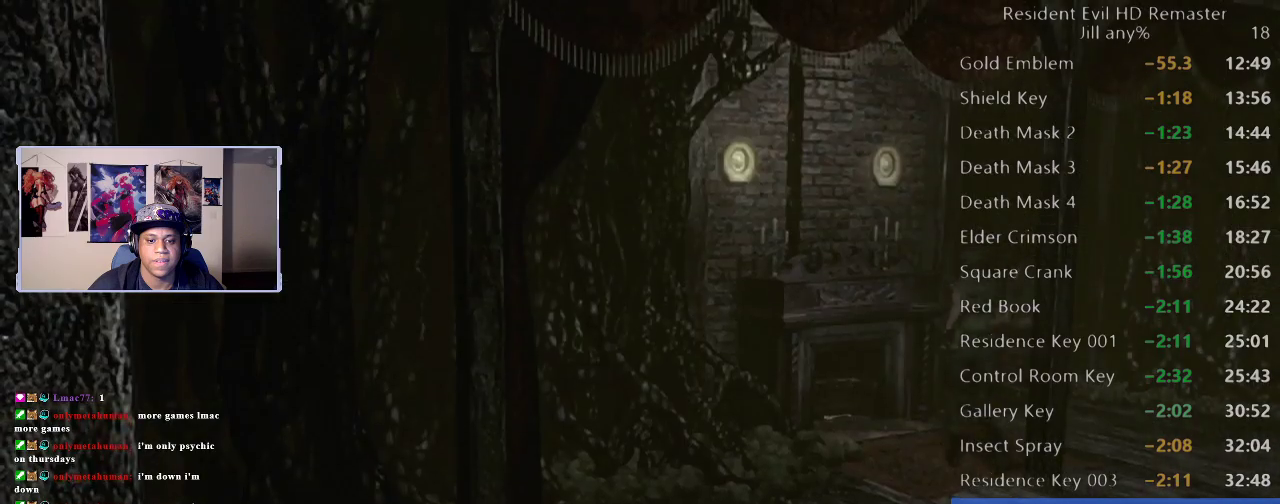
{"buttons": ["A"], "left_stick": "up-left", "right_stick": "center", "events": [[50, "A", "down"], [167, "A", "up"], [200, "left_stick", "up-left"], [267, "A", "down"], [350, "A", "up"], [450, "A", "down"]]}
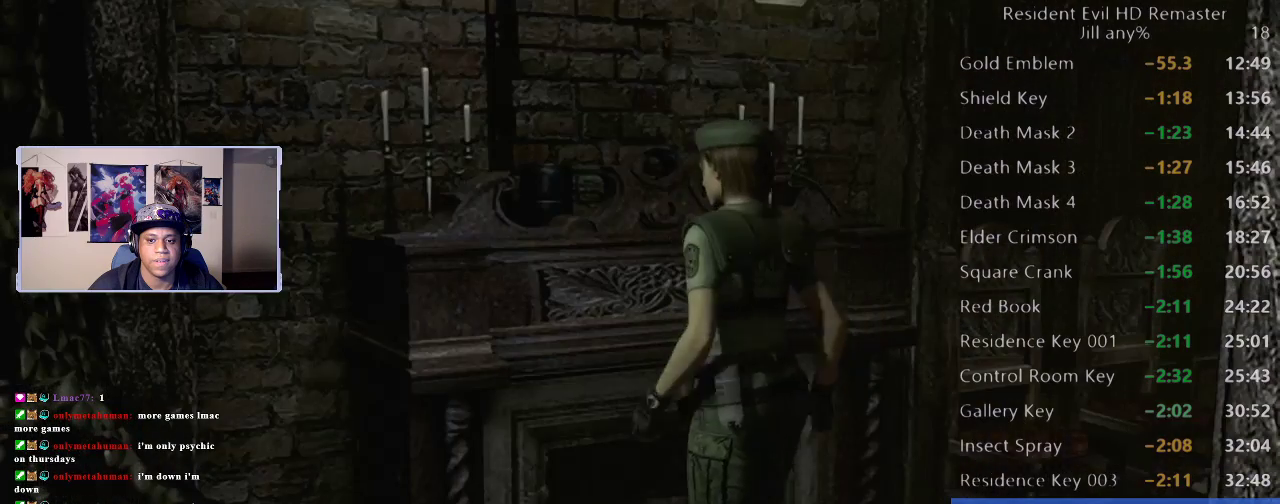
{"buttons": [], "left_stick": "center", "right_stick": "center", "events": [[67, "A", "up"], [133, "A", "down"], [133, "left_stick", "center"], [250, "A", "up"], [317, "A", "down"], [483, "A", "up"]]}
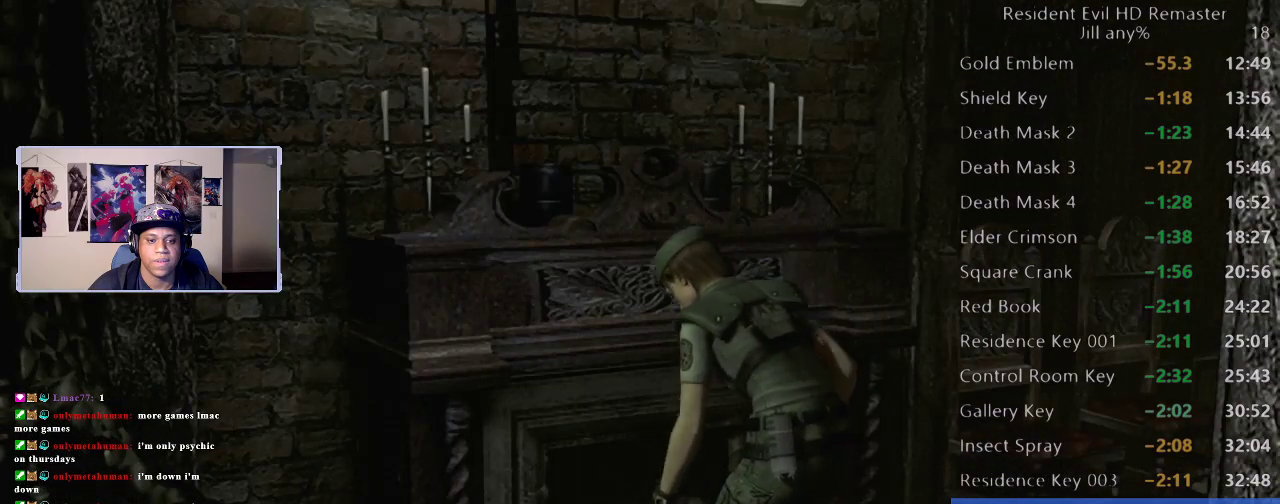
{"buttons": ["A"], "left_stick": "center", "right_stick": "center", "events": [[67, "A", "down"], [200, "A", "up"], [283, "A", "down"], [400, "A", "up"], [483, "A", "down"]]}
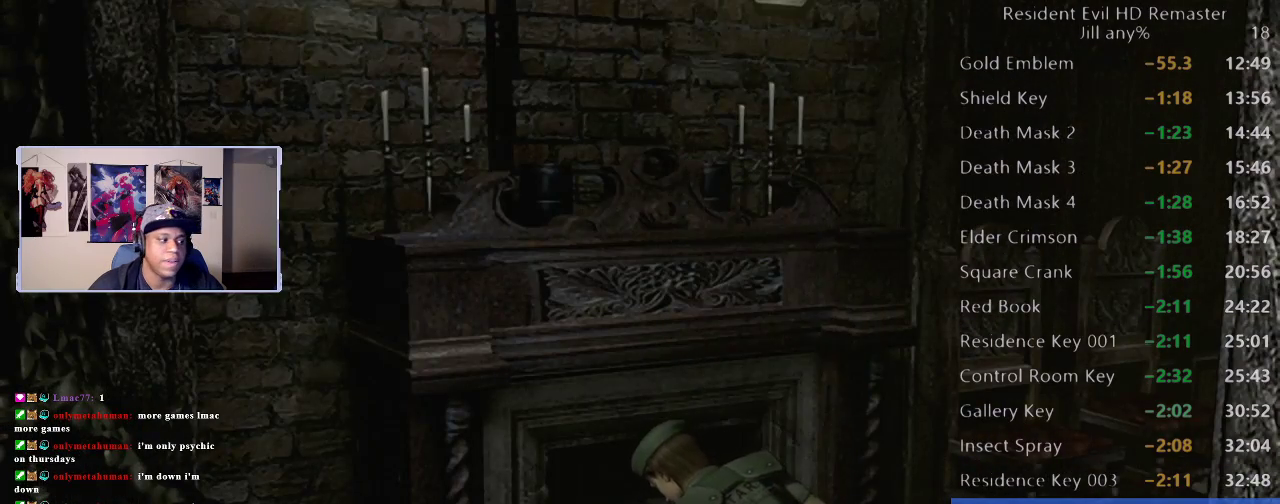
{"buttons": ["A"], "left_stick": "center", "right_stick": "center", "events": [[100, "A", "up"], [183, "A", "down"], [317, "A", "up"], [383, "A", "down"]]}
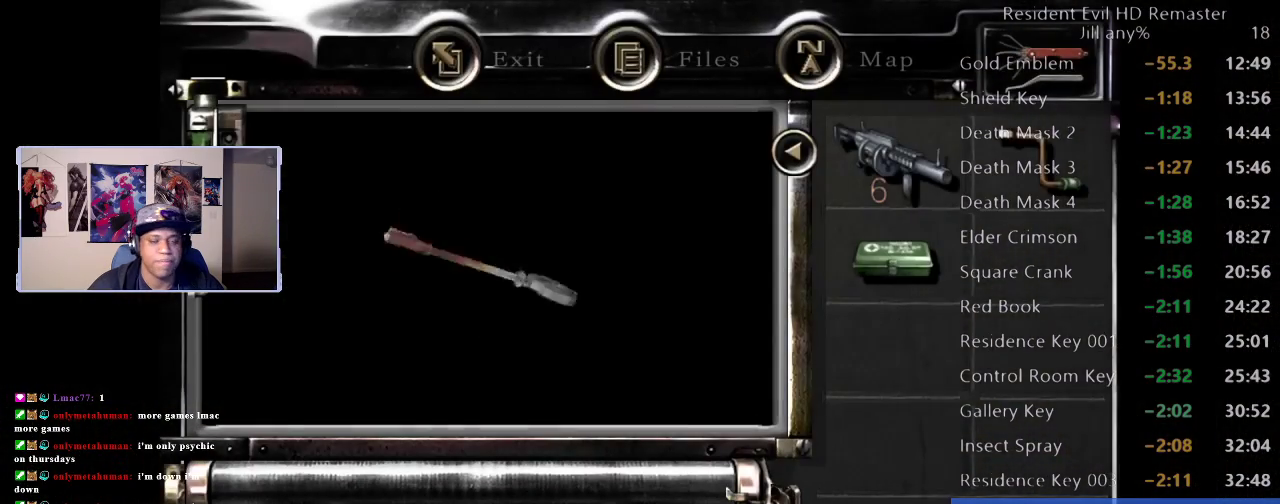
{"buttons": [], "left_stick": "center", "right_stick": "center", "events": [[17, "A", "up"], [83, "A", "down"], [233, "A", "up"], [317, "A", "down"], [450, "A", "up"]]}
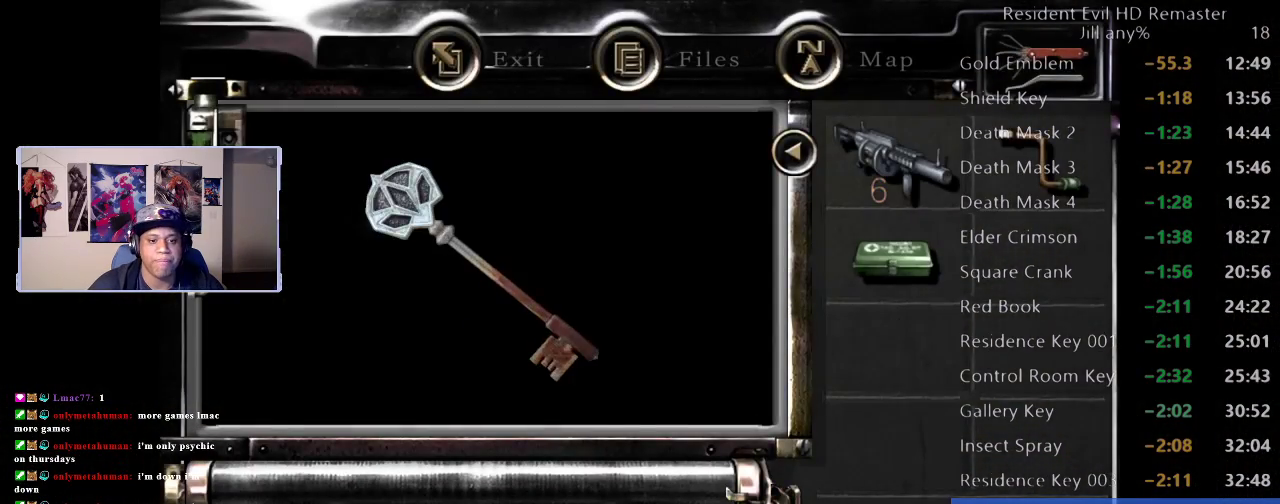
{"buttons": [], "left_stick": "down", "right_stick": "center", "events": [[33, "A", "down"], [150, "A", "up"], [350, "left_stick", "down-left"], [400, "left_stick", "down"]]}
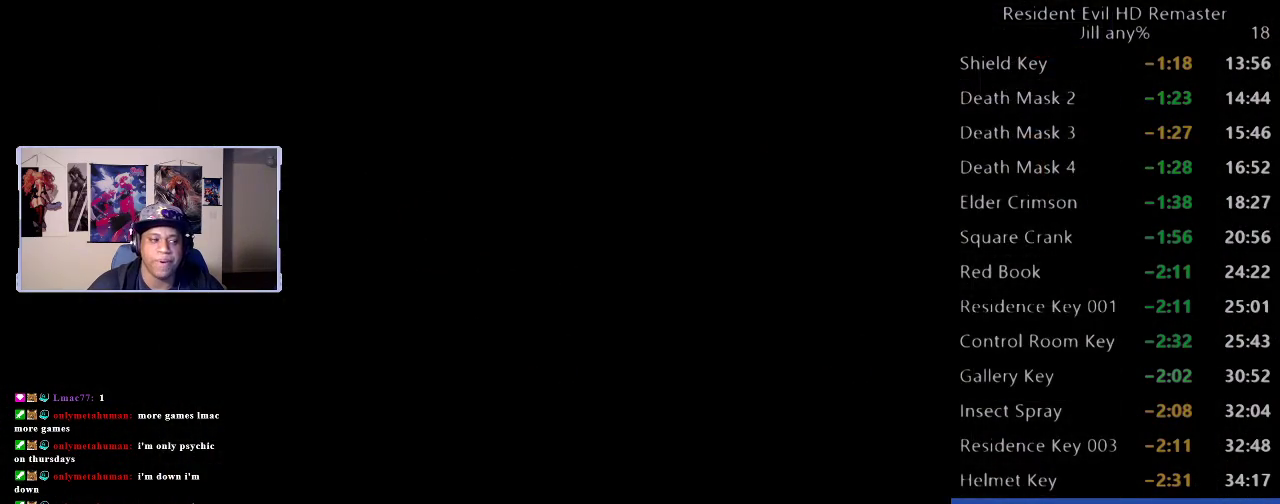
{"buttons": [], "left_stick": "down", "right_stick": "center", "events": []}
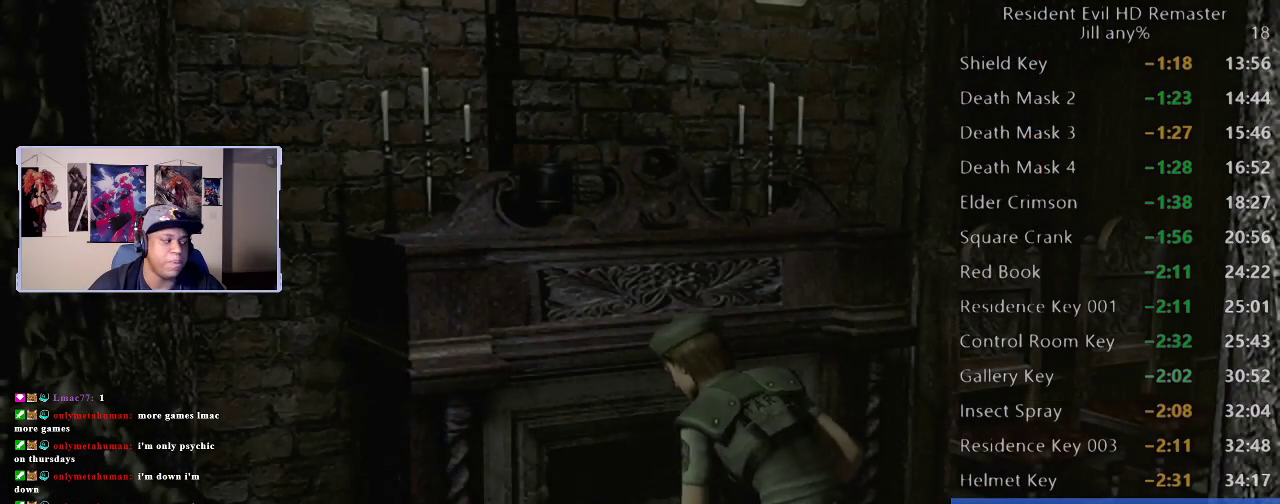
{"buttons": [], "left_stick": "down", "right_stick": "center", "events": []}
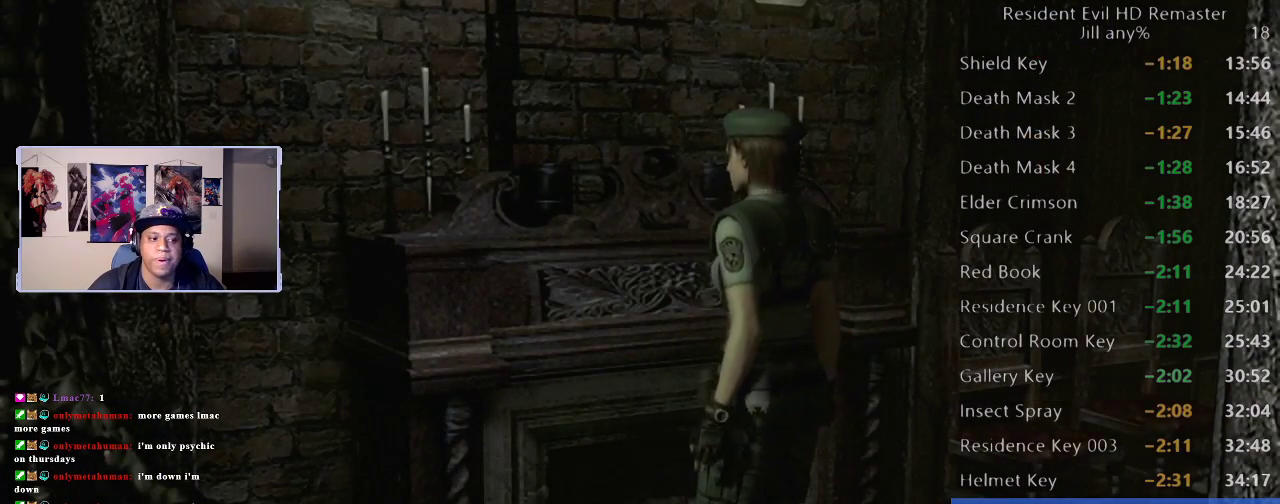
{"buttons": [], "left_stick": "down", "right_stick": "center", "events": []}
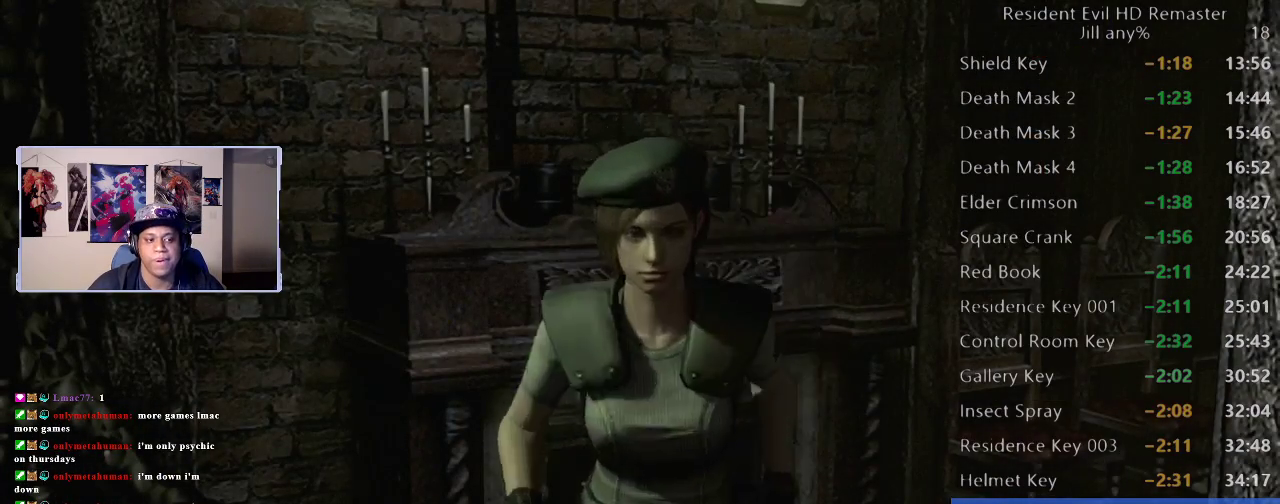
{"buttons": [], "left_stick": "down", "right_stick": "center", "events": []}
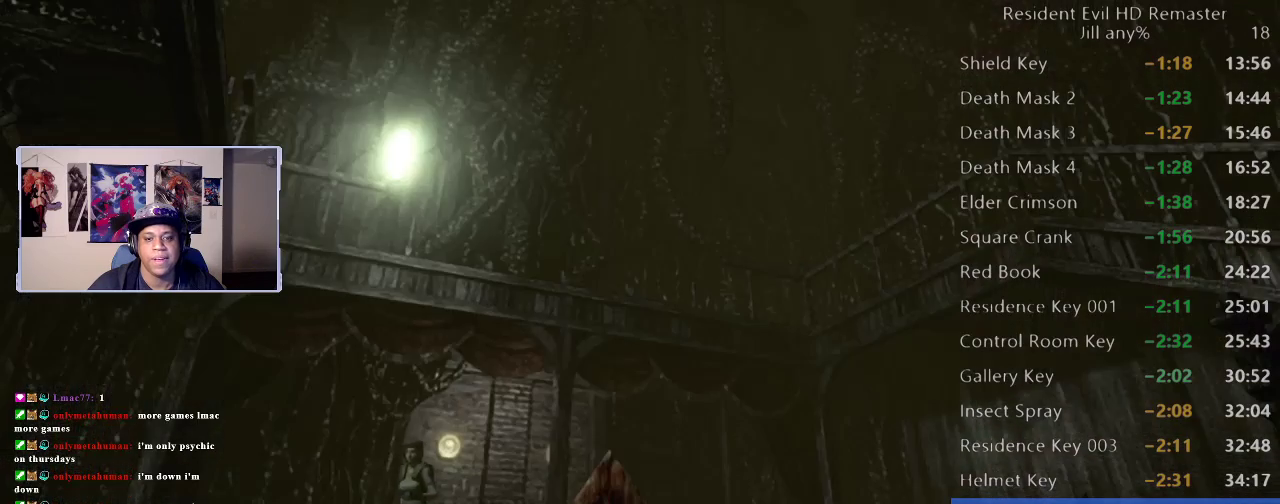
{"buttons": [], "left_stick": "down", "right_stick": "center", "events": [[167, "left_stick", "down-left"], [400, "left_stick", "down"]]}
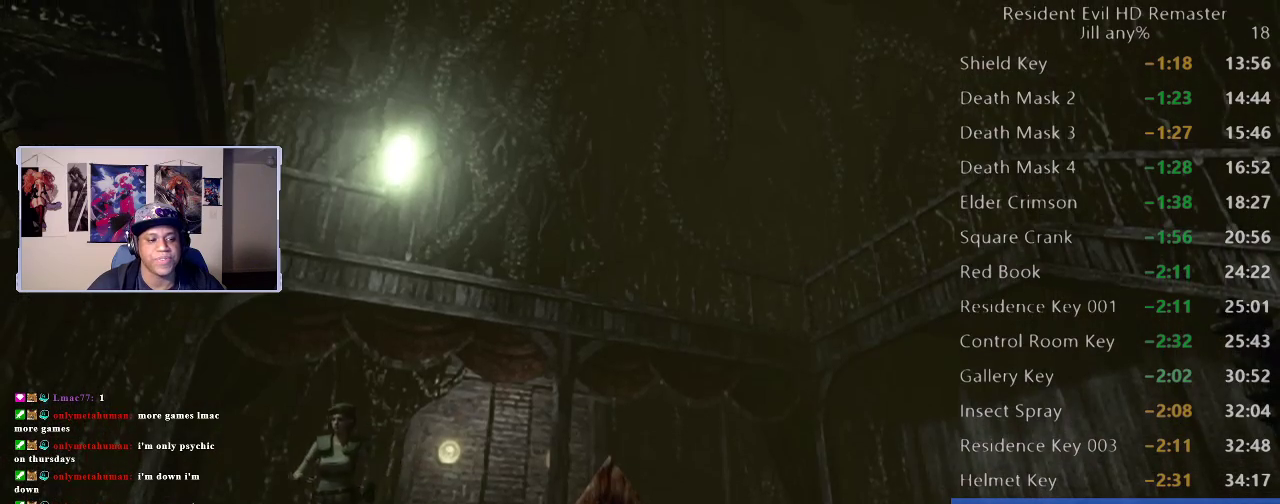
{"buttons": [], "left_stick": "down", "right_stick": "center", "events": [[233, "left_stick", "down-right"], [500, "left_stick", "down"]]}
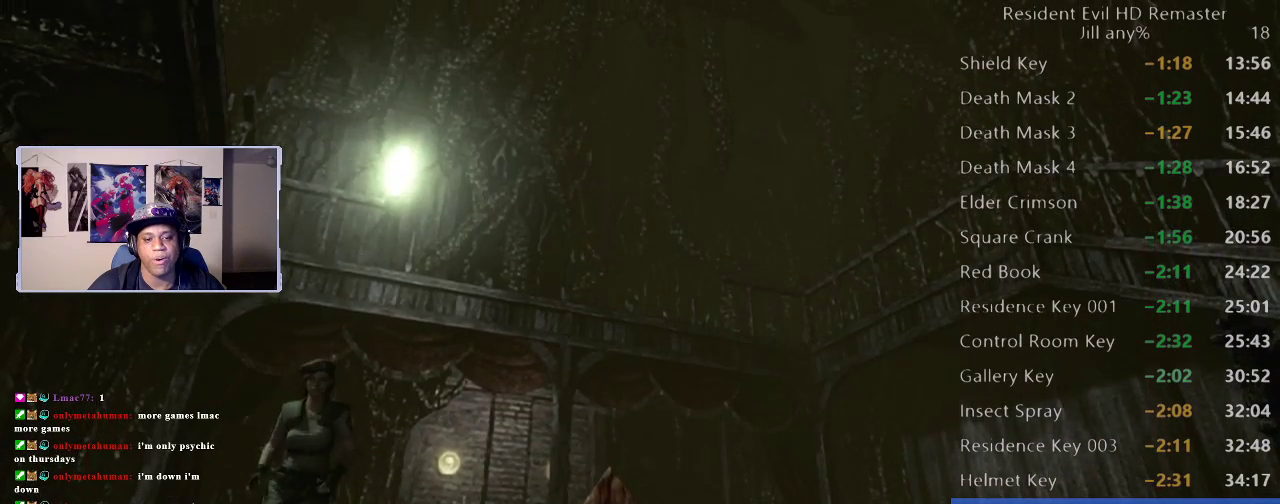
{"buttons": [], "left_stick": "down", "right_stick": "center", "events": []}
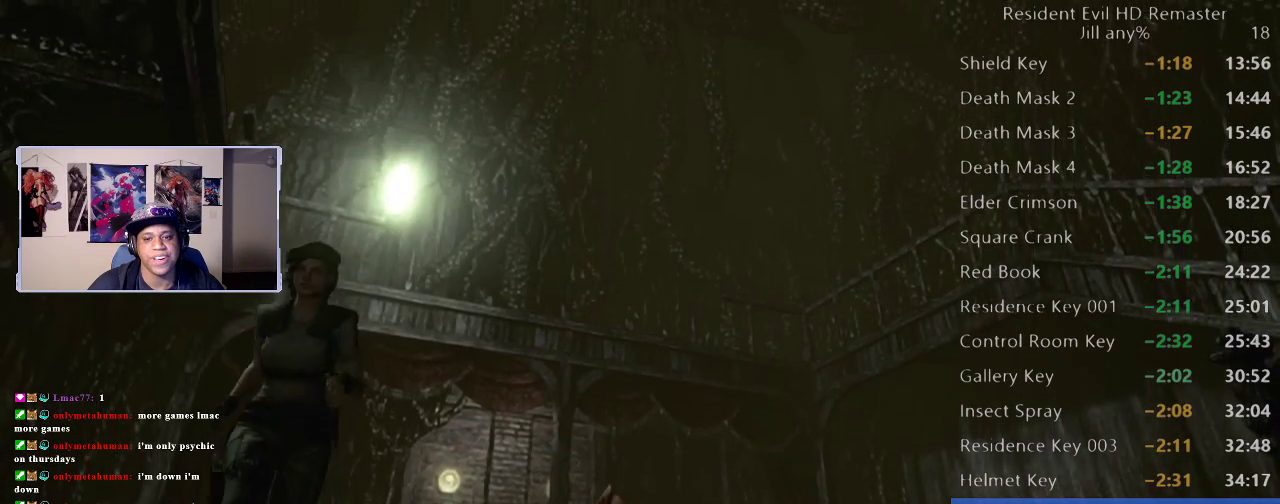
{"buttons": [], "left_stick": "down", "right_stick": "center", "events": [[183, "left_stick", "down-right"], [267, "left_stick", "down"]]}
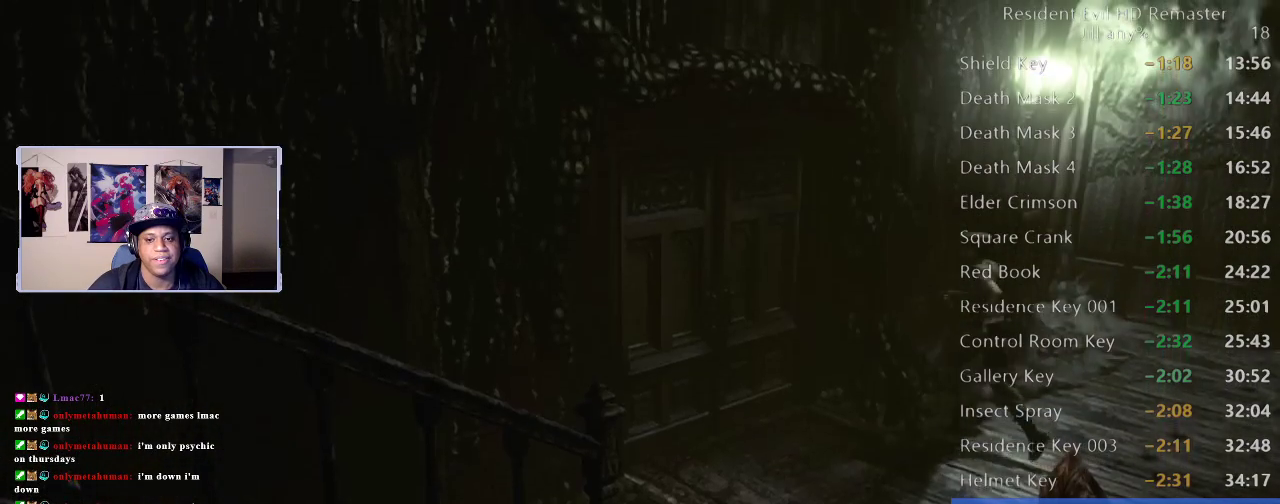
{"buttons": [], "left_stick": "left", "right_stick": "center", "events": [[33, "left_stick", "down-left"], [150, "left_stick", "left"]]}
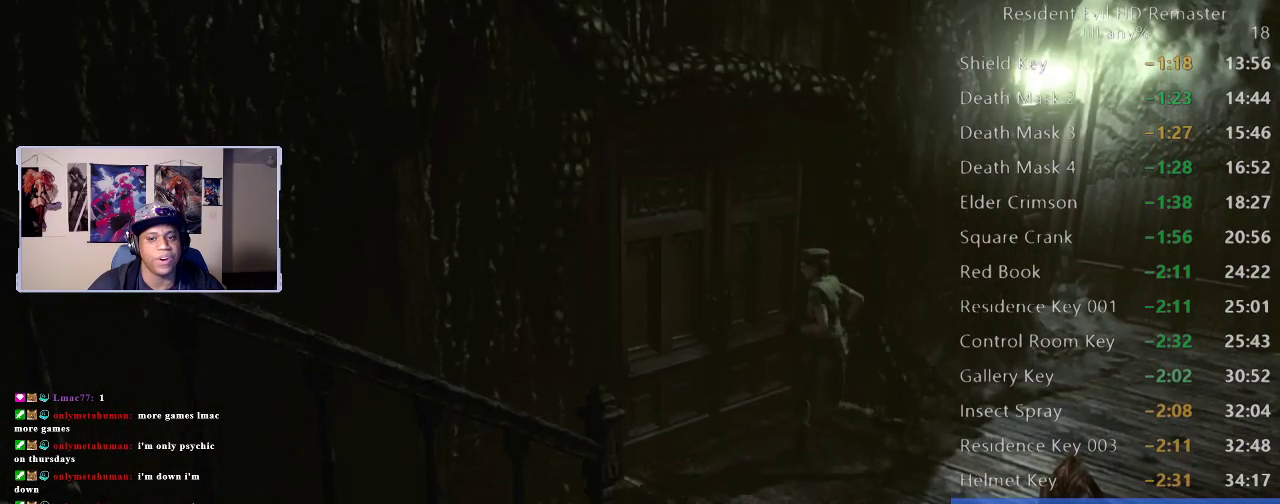
{"buttons": [], "left_stick": "center", "right_stick": "center", "events": [[100, "left_stick", "up-left"], [133, "A", "down"], [267, "A", "up"], [350, "A", "down"], [417, "left_stick", "center"], [450, "A", "up"]]}